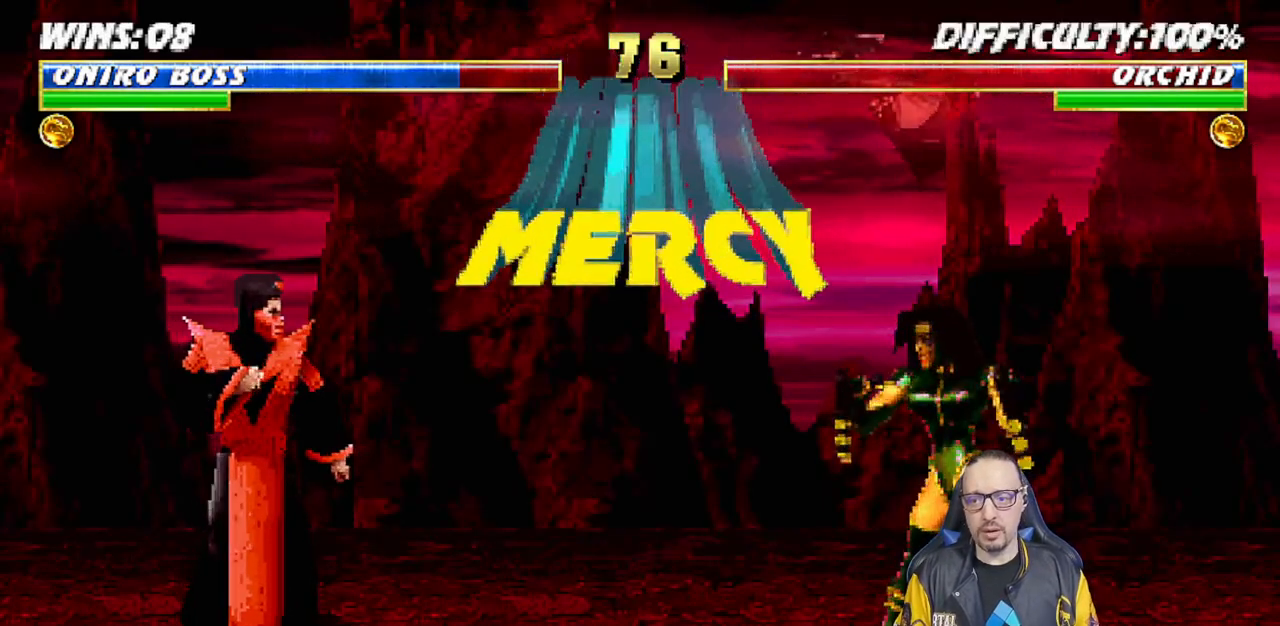
Gameplay with a controller (PlayStation layout); each line is a JSON object with the inputs held at the frame after it. "events" lists button and stick changes between this image and that frame as [ms after this image, input, new state], when the widget could be followed in between.
{"buttons": [], "left_stick": "center", "right_stick": "center", "events": []}
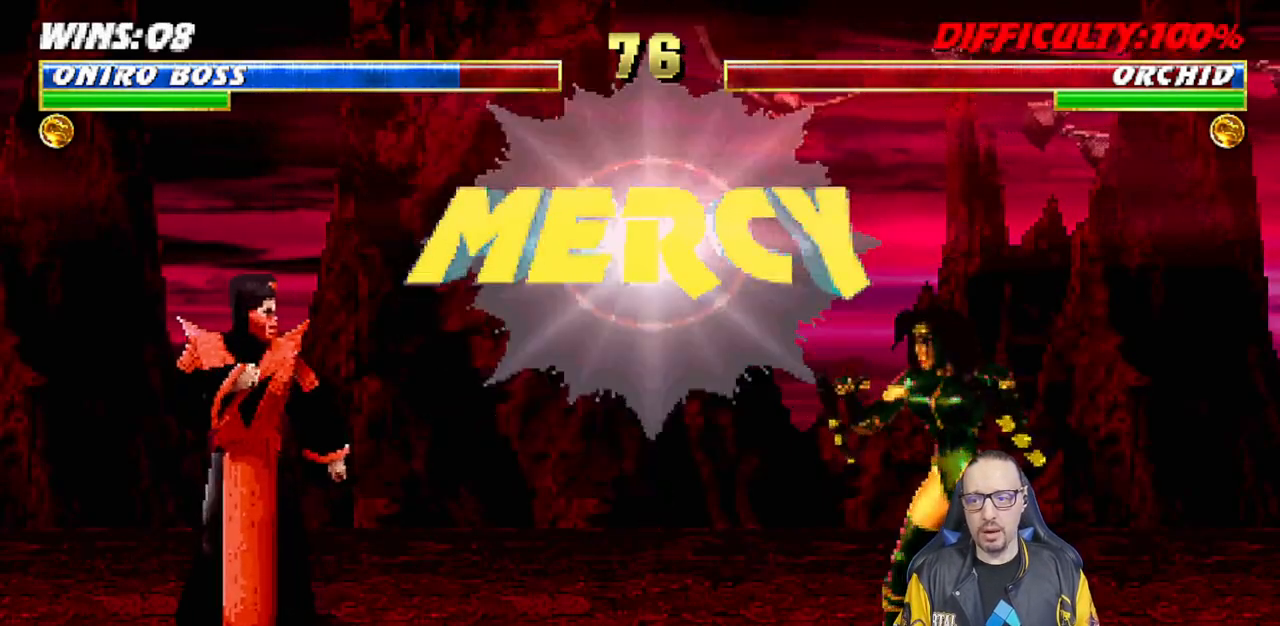
{"buttons": [], "left_stick": "center", "right_stick": "center", "events": []}
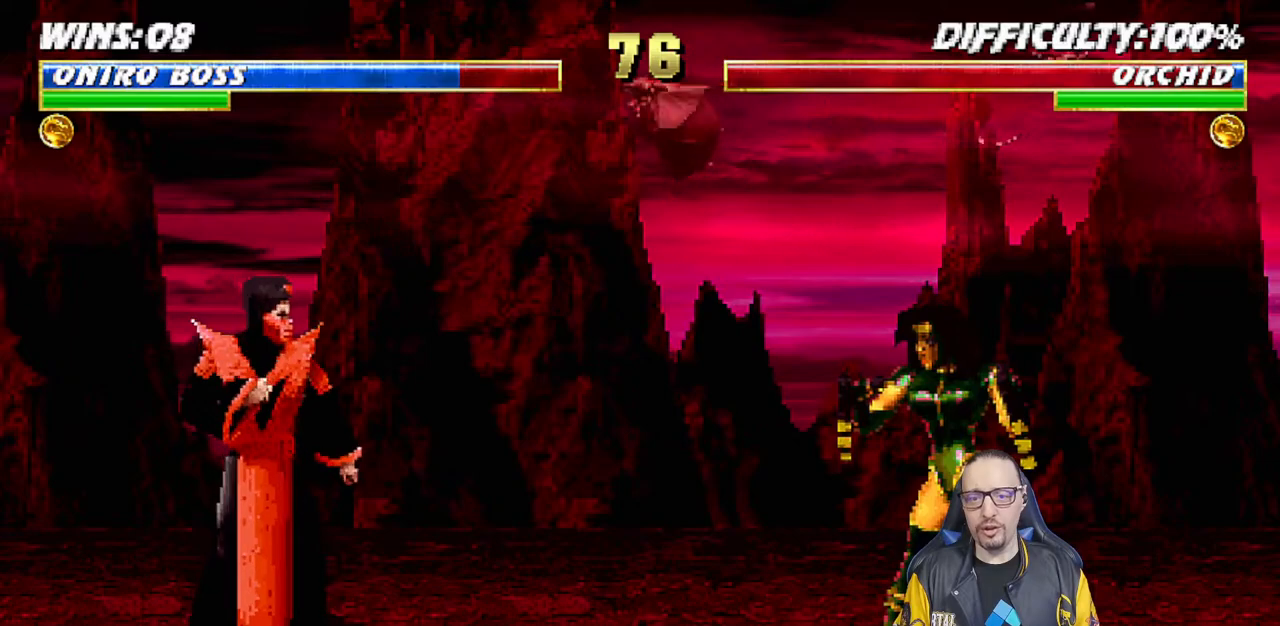
{"buttons": ["L1", "DPAD_UP", "DPAD_RIGHT"], "left_stick": "center", "right_stick": "center", "events": [[100, "DPAD_RIGHT", "down"], [100, "L1", "down"], [117, "DPAD_UP", "down"]]}
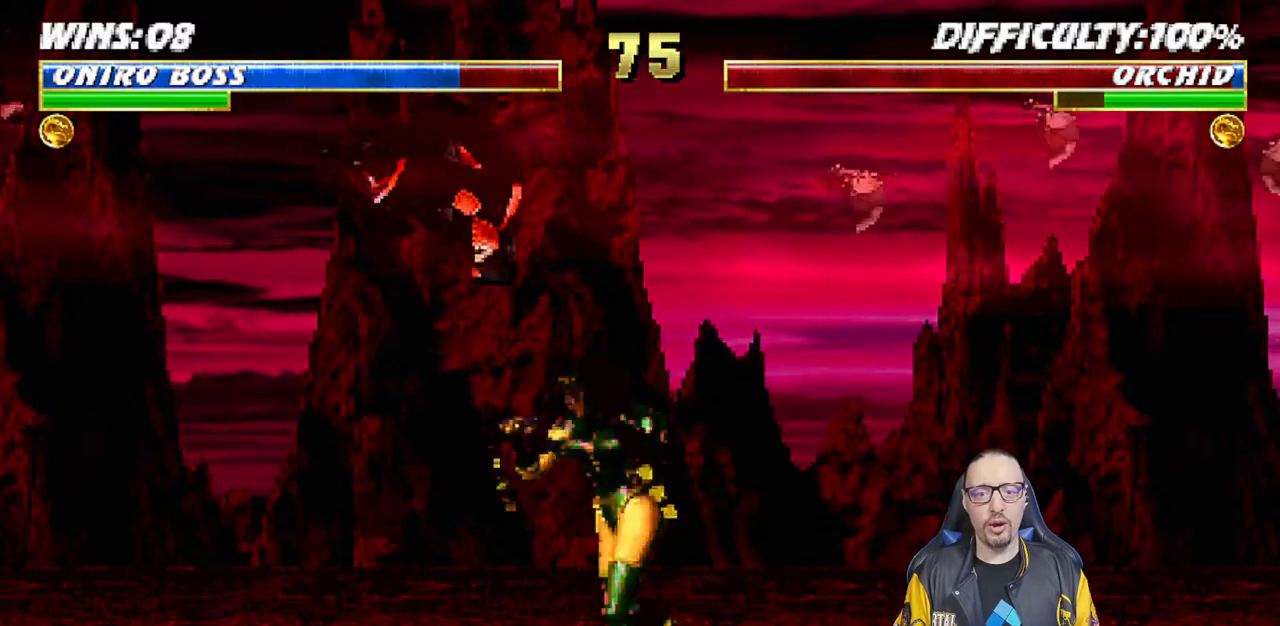
{"buttons": ["L1", "DPAD_UP", "DPAD_LEFT"], "left_stick": "center", "right_stick": "center", "events": [[50, "TRIANGLE", "down"], [100, "DPAD_UP", "up"], [117, "DPAD_RIGHT", "up"], [133, "L1", "up"], [183, "TRIANGLE", "up"], [233, "TRIANGLE", "down"], [417, "TRIANGLE", "up"], [467, "DPAD_LEFT", "down"], [467, "DPAD_UP", "down"], [467, "L1", "down"]]}
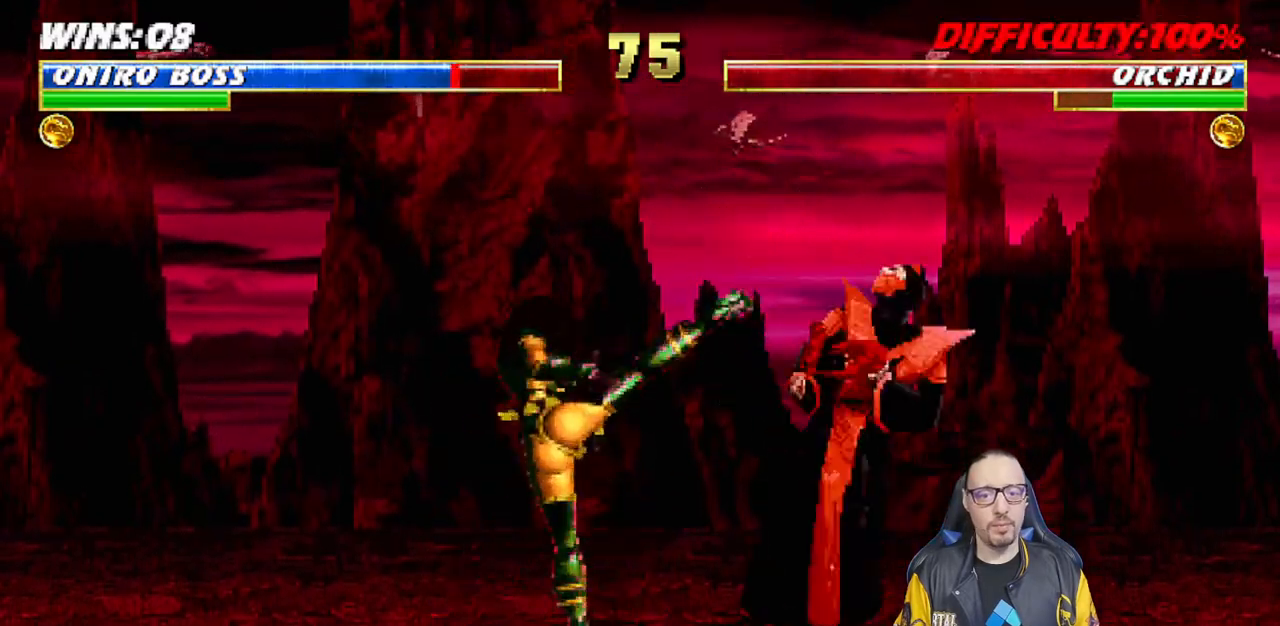
{"buttons": [], "left_stick": "center", "right_stick": "center", "events": [[183, "DPAD_LEFT", "up"], [233, "DPAD_UP", "up"], [283, "L1", "up"], [317, "DPAD_DOWN", "down"], [383, "DPAD_DOWN", "up"]]}
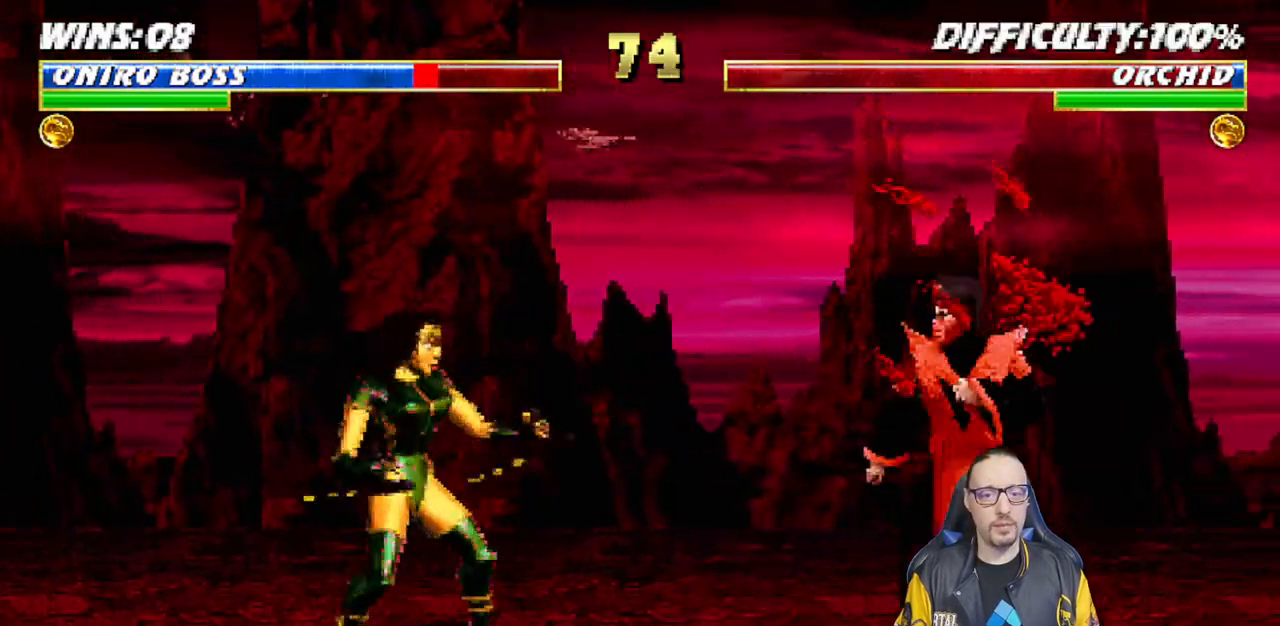
{"buttons": ["TRIANGLE", "L1"], "left_stick": "center", "right_stick": "center", "events": [[67, "DPAD_LEFT", "down"], [67, "DPAD_UP", "down"], [67, "L1", "down"], [483, "DPAD_LEFT", "up"], [483, "TRIANGLE", "down"], [500, "DPAD_UP", "up"]]}
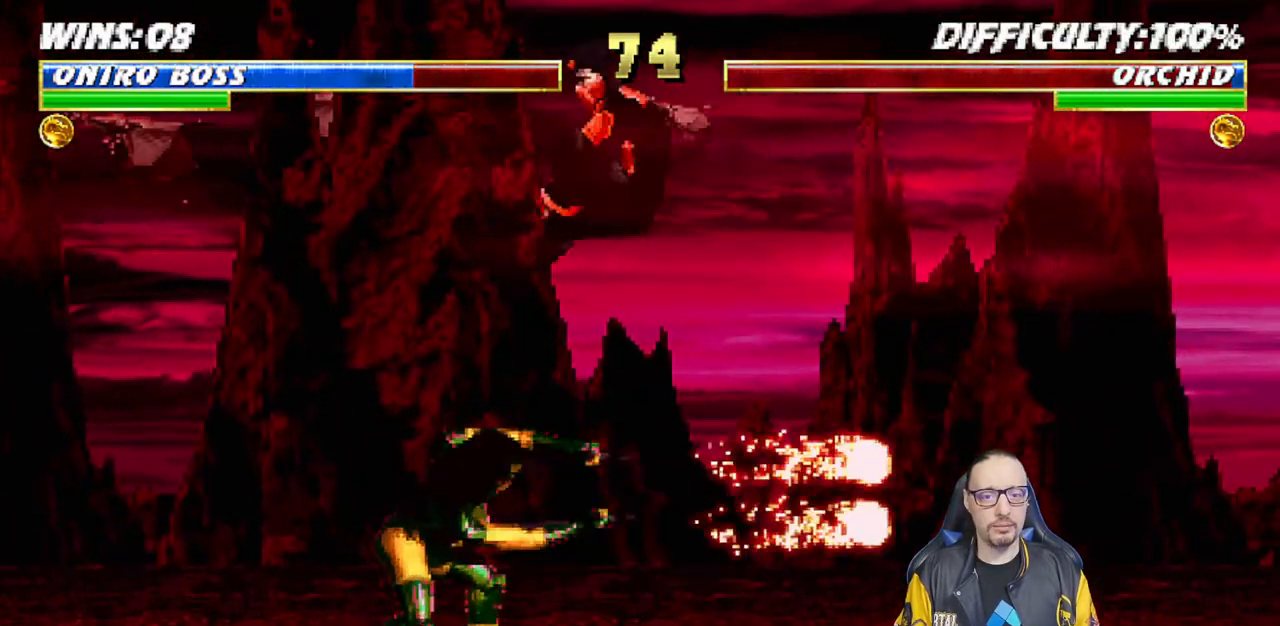
{"buttons": [], "left_stick": "center", "right_stick": "center", "events": [[50, "L1", "up"], [83, "TRIANGLE", "up"], [133, "TRIANGLE", "down"], [317, "TRIANGLE", "up"]]}
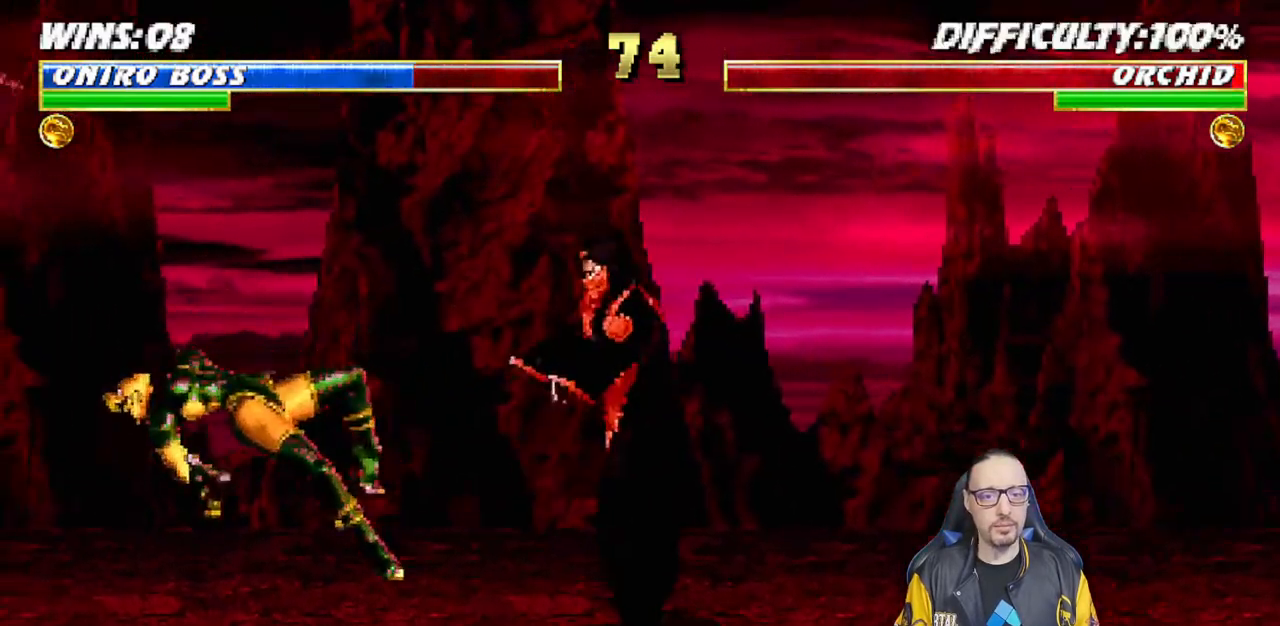
{"buttons": ["DPAD_RIGHT"], "left_stick": "center", "right_stick": "center", "events": [[117, "DPAD_RIGHT", "down"]]}
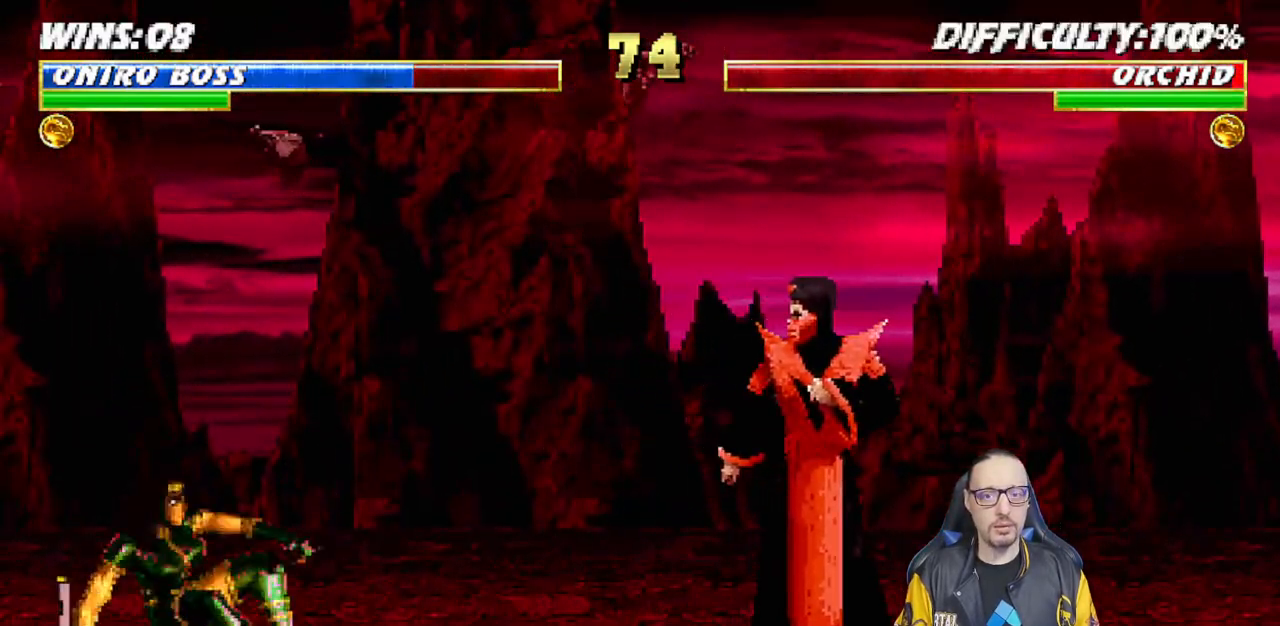
{"buttons": [], "left_stick": "center", "right_stick": "center", "events": [[67, "DPAD_RIGHT", "up"], [233, "DPAD_LEFT", "down"], [350, "DPAD_LEFT", "up"]]}
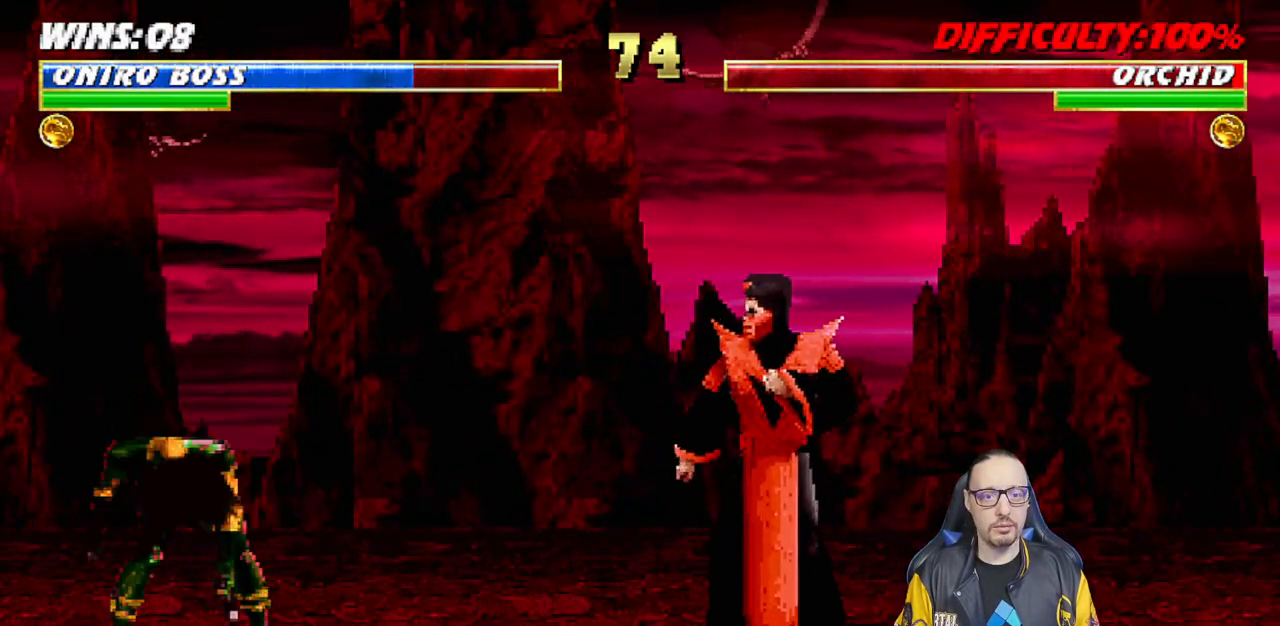
{"buttons": ["DPAD_RIGHT"], "left_stick": "center", "right_stick": "center", "events": [[333, "DPAD_RIGHT", "down"], [433, "DPAD_RIGHT", "up"], [483, "DPAD_RIGHT", "down"]]}
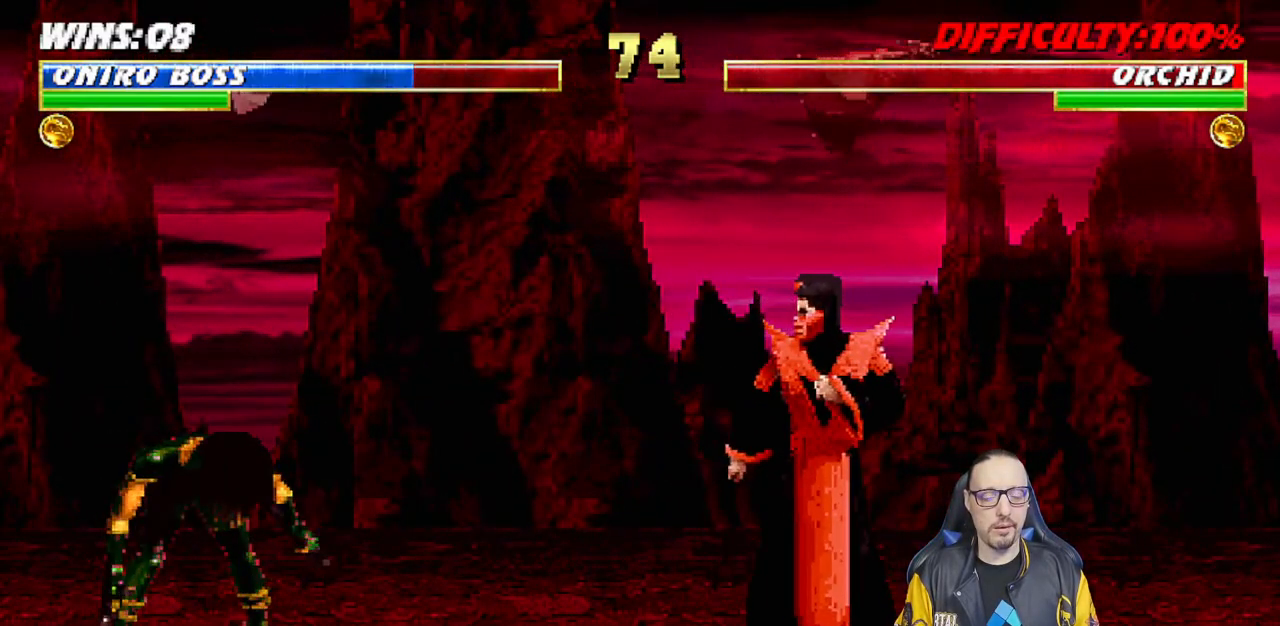
{"buttons": [], "left_stick": "center", "right_stick": "center", "events": [[67, "DPAD_RIGHT", "up"], [167, "DPAD_LEFT", "down"], [267, "DPAD_LEFT", "up"], [317, "DPAD_LEFT", "down"], [417, "DPAD_LEFT", "up"]]}
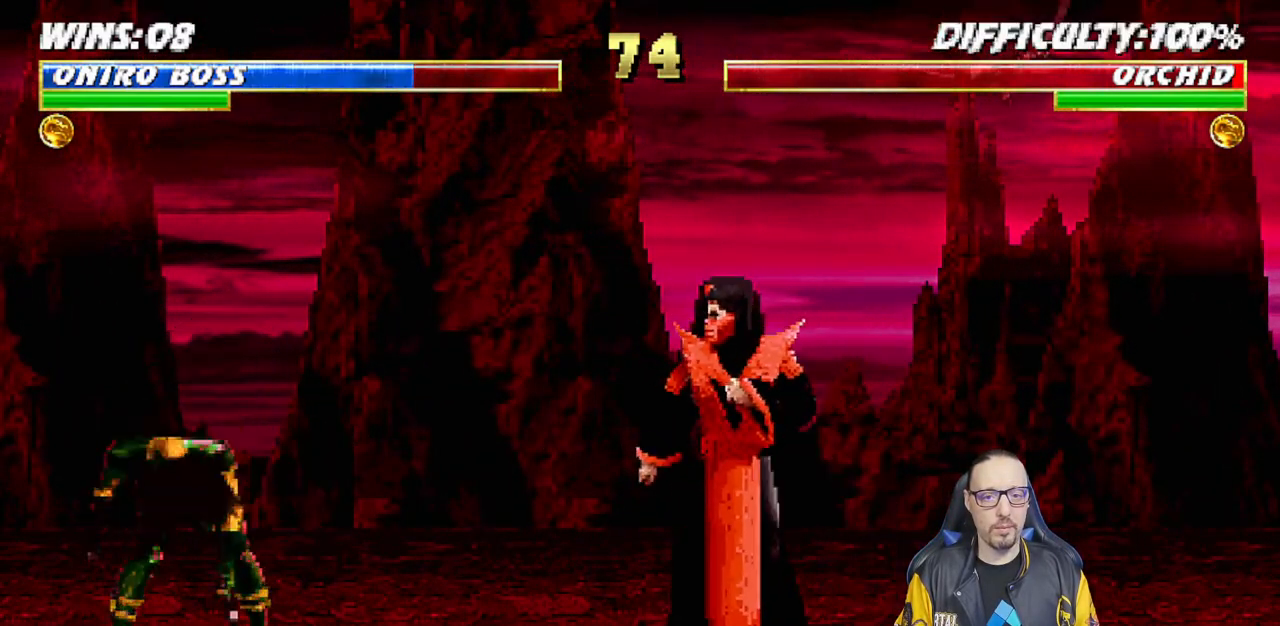
{"buttons": ["DPAD_LEFT"], "left_stick": "center", "right_stick": "center", "events": [[167, "DPAD_LEFT", "down"], [350, "DPAD_LEFT", "up"], [500, "DPAD_LEFT", "down"]]}
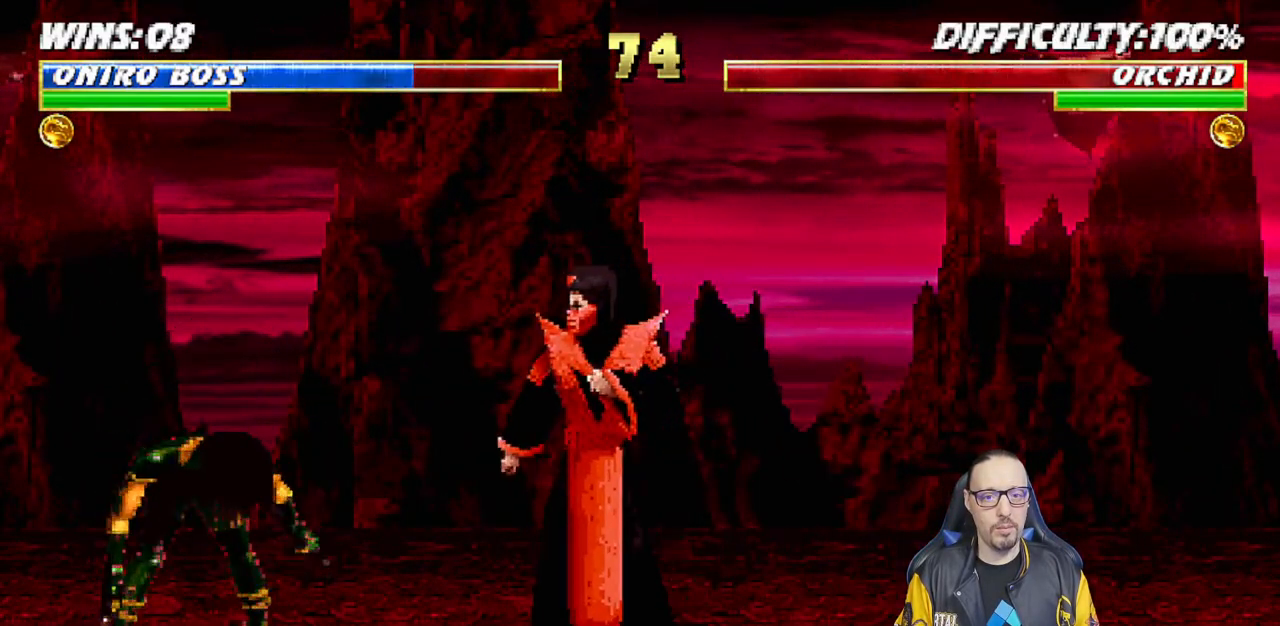
{"buttons": ["DPAD_RIGHT"], "left_stick": "center", "right_stick": "center", "events": [[83, "DPAD_LEFT", "up"], [150, "DPAD_LEFT", "down"], [233, "DPAD_LEFT", "up"], [333, "DPAD_RIGHT", "down"], [400, "DPAD_RIGHT", "up"], [467, "DPAD_RIGHT", "down"]]}
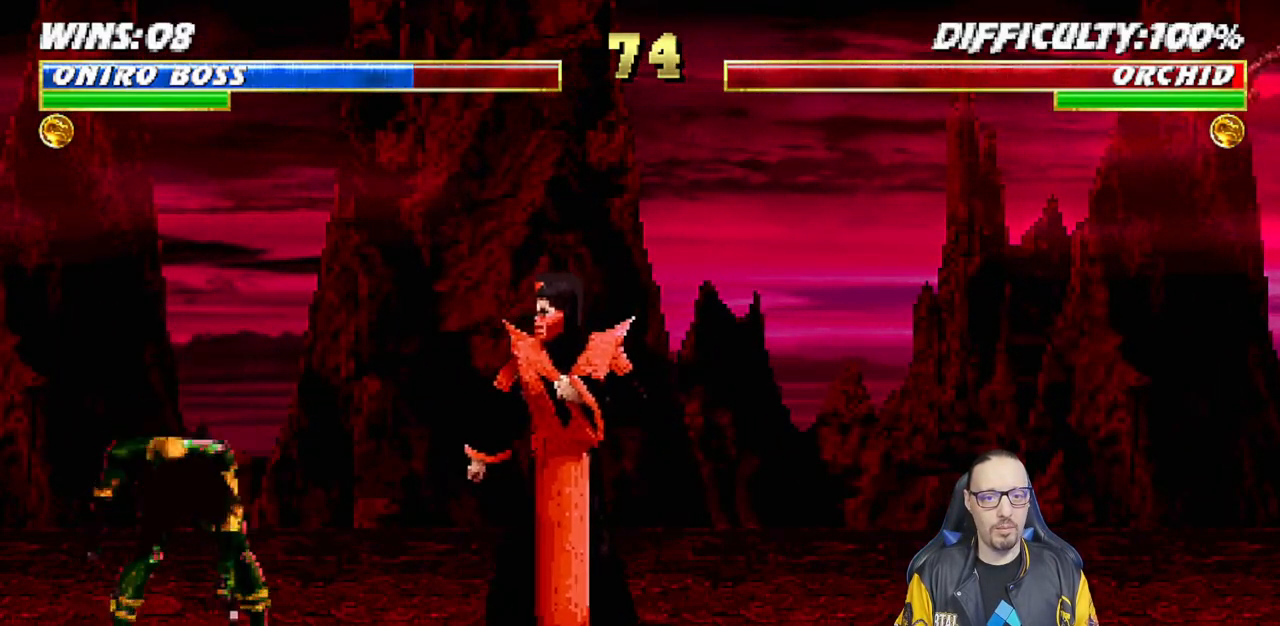
{"buttons": [], "left_stick": "center", "right_stick": "center", "events": [[200, "DPAD_RIGHT", "up"], [400, "DPAD_RIGHT", "down"], [500, "DPAD_RIGHT", "up"]]}
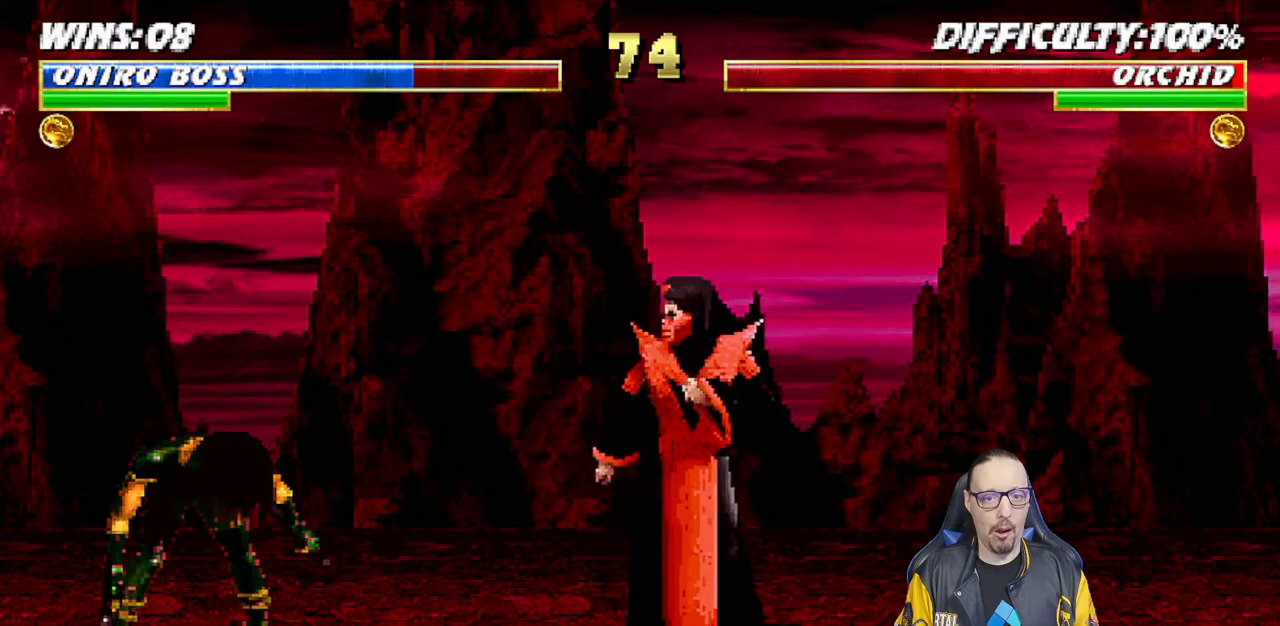
{"buttons": [], "left_stick": "center", "right_stick": "center", "events": [[67, "DPAD_RIGHT", "down"], [167, "DPAD_RIGHT", "up"], [250, "DPAD_LEFT", "down"], [350, "DPAD_LEFT", "up"], [400, "DPAD_LEFT", "down"], [483, "DPAD_LEFT", "up"]]}
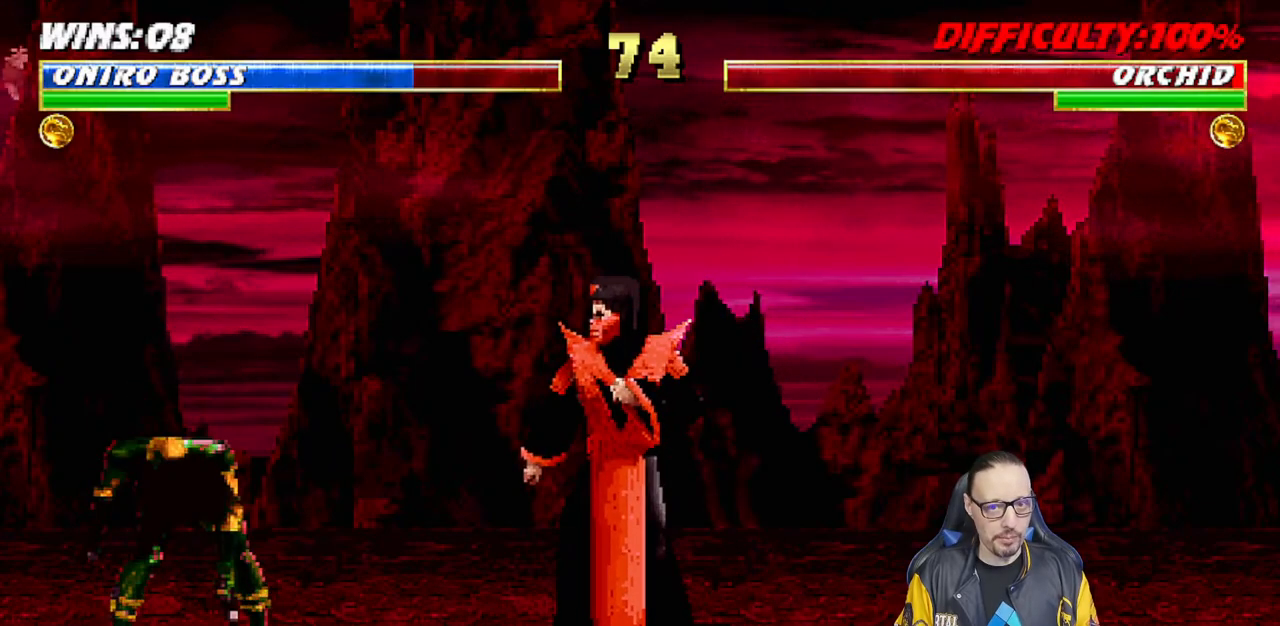
{"buttons": [], "left_stick": "center", "right_stick": "center", "events": [[117, "DPAD_RIGHT", "down"], [133, "L1", "down"], [150, "DPAD_UP", "down"], [317, "DPAD_UP", "up"], [333, "DPAD_RIGHT", "up"], [333, "L1", "up"]]}
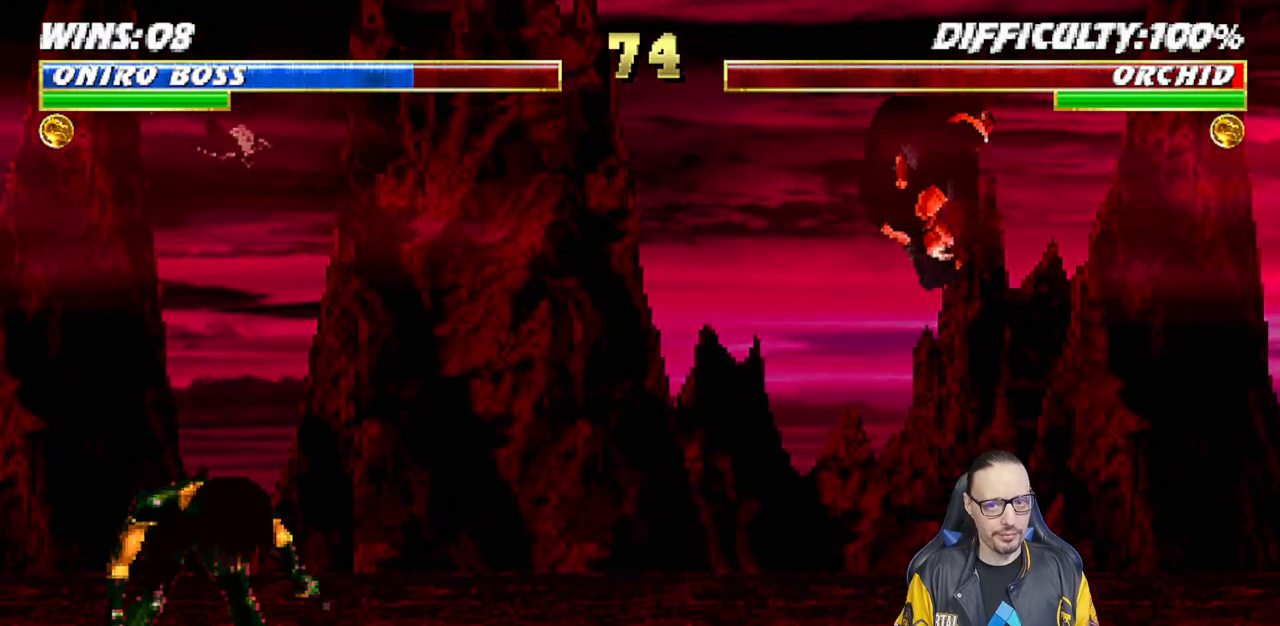
{"buttons": ["DPAD_LEFT"], "left_stick": "center", "right_stick": "center", "events": [[17, "DPAD_RIGHT", "down"], [117, "DPAD_RIGHT", "up"], [183, "DPAD_RIGHT", "down"], [250, "DPAD_RIGHT", "up"], [433, "DPAD_LEFT", "down"]]}
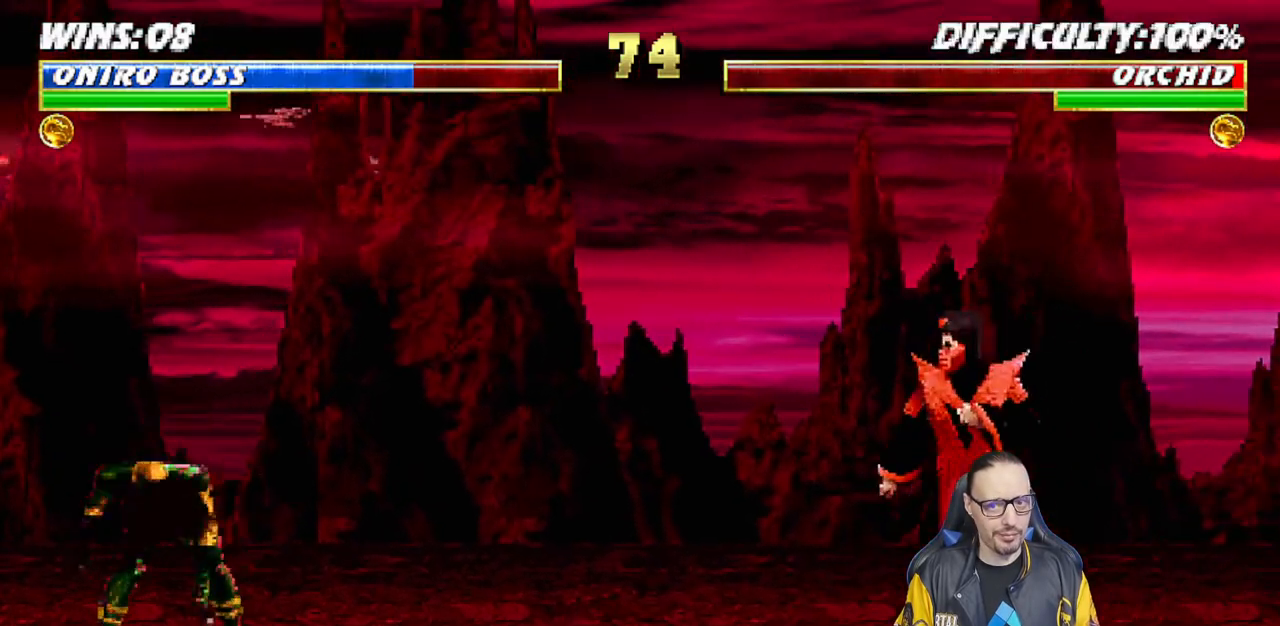
{"buttons": ["DPAD_RIGHT"], "left_stick": "center", "right_stick": "center", "events": [[33, "DPAD_LEFT", "up"], [83, "DPAD_LEFT", "down"], [267, "DPAD_LEFT", "up"], [450, "DPAD_RIGHT", "down"]]}
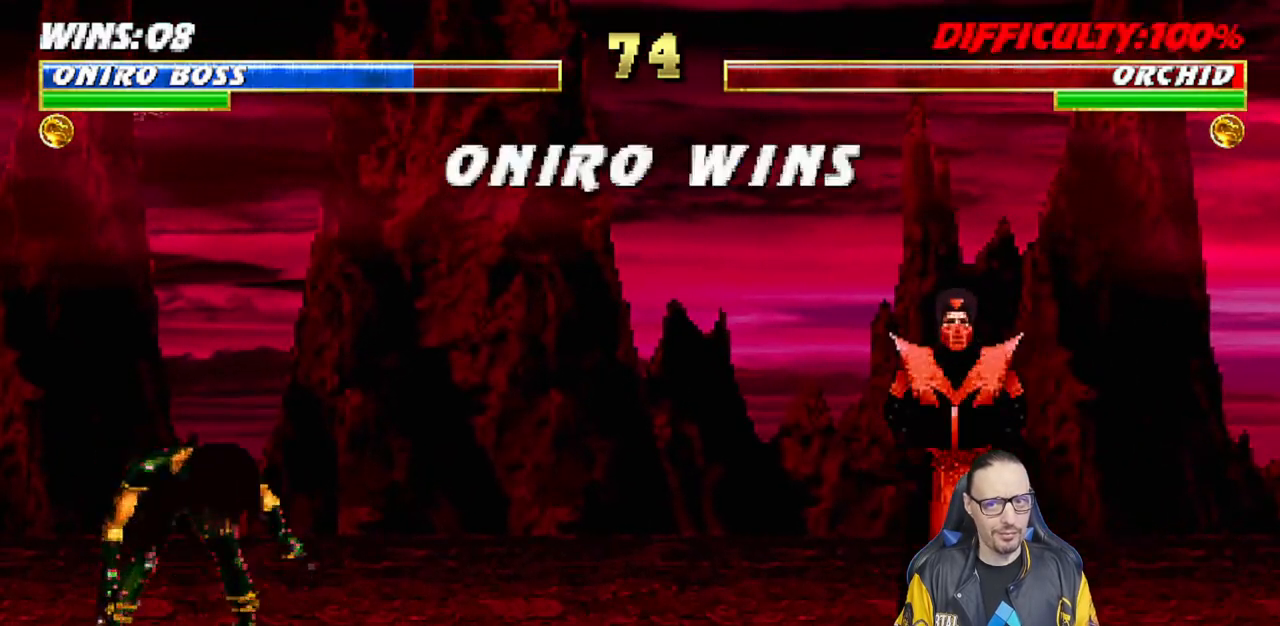
{"buttons": ["DPAD_LEFT"], "left_stick": "center", "right_stick": "center", "events": [[17, "DPAD_RIGHT", "up"], [100, "DPAD_RIGHT", "down"], [167, "DPAD_RIGHT", "up"], [283, "DPAD_LEFT", "down"], [383, "DPAD_LEFT", "up"], [467, "DPAD_LEFT", "down"]]}
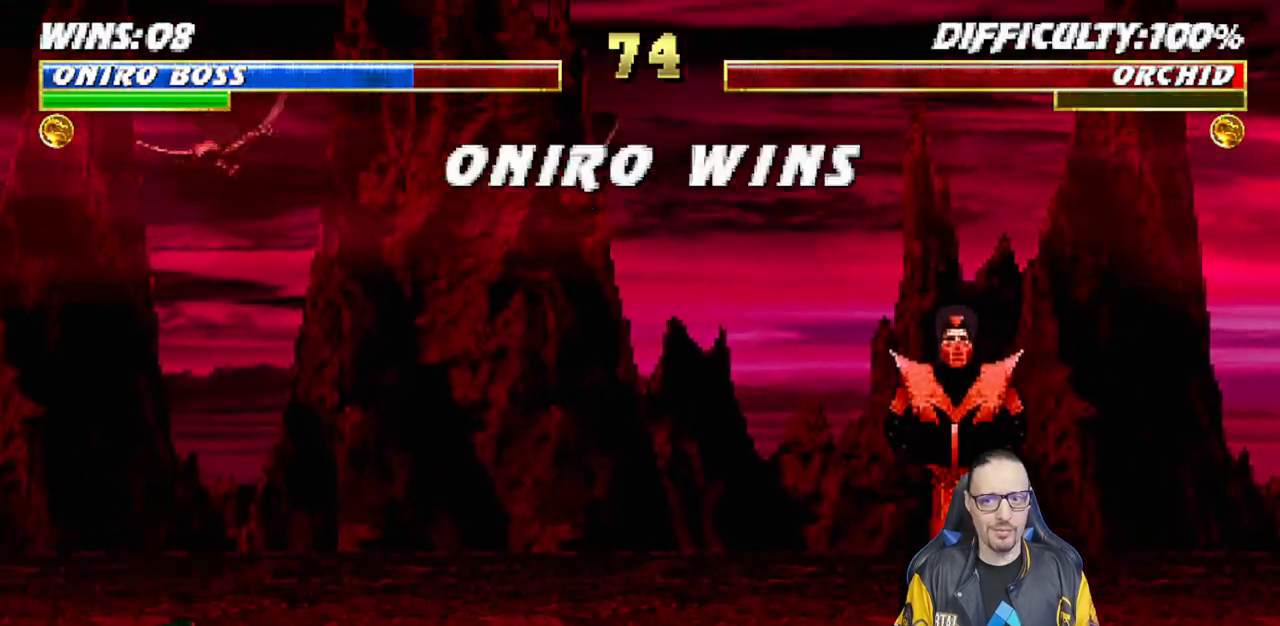
{"buttons": [], "left_stick": "center", "right_stick": "center", "events": [[50, "DPAD_LEFT", "up"]]}